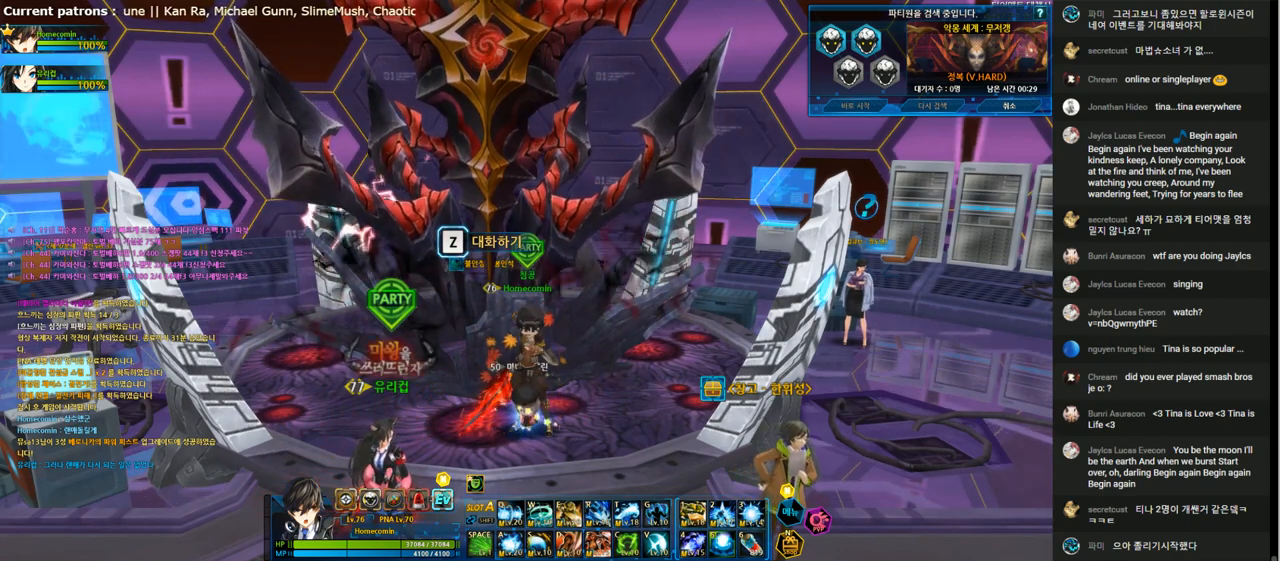
Gameplay with keyboard; each line is a JSON object with the keys held at the frame after it. "events" lists presses ("down") and releases ("up") of "1", "2", "3", "4", "5", "6", "a", "c", "d", "down", "e", "f", "g", "left", "q", "r", "right", "s", "shift", "space", "t", "up", "v", "w", "x" and "z" between this image and that frame as [ms after this image, input, new state], when the widget could be followed in between. No other keys are recorded. Mouse input is not recorded.
{"keys": [], "events": [[433, "right", "down"], [500, "right", "up"]]}
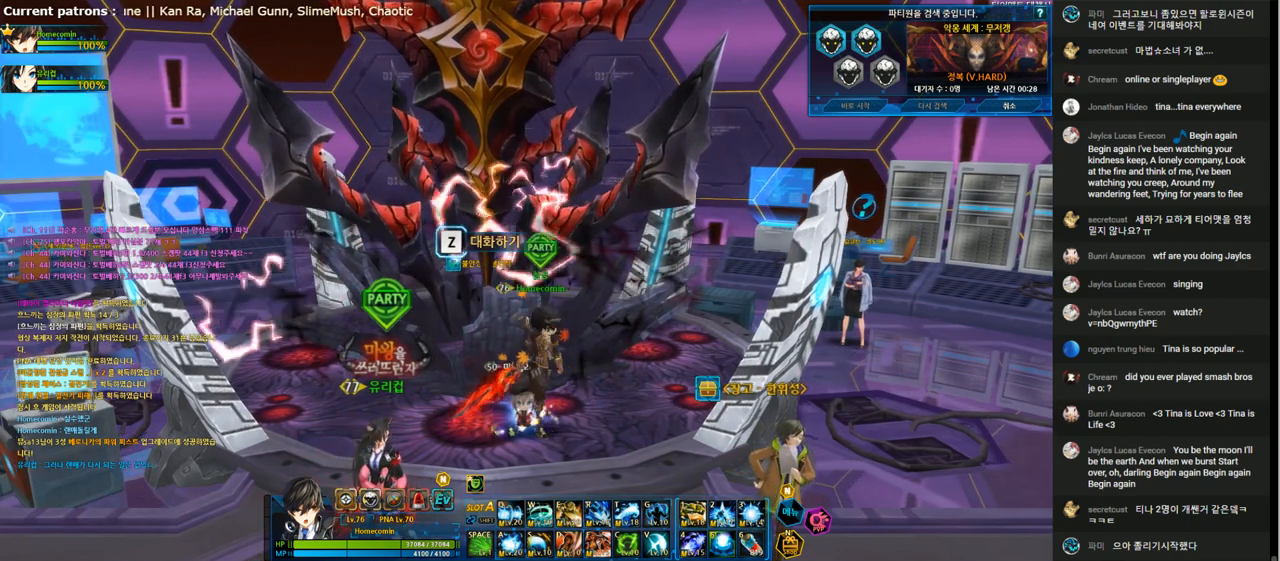
{"keys": ["down"], "events": [[100, "right", "down"], [167, "down", "down"], [300, "right", "up"]]}
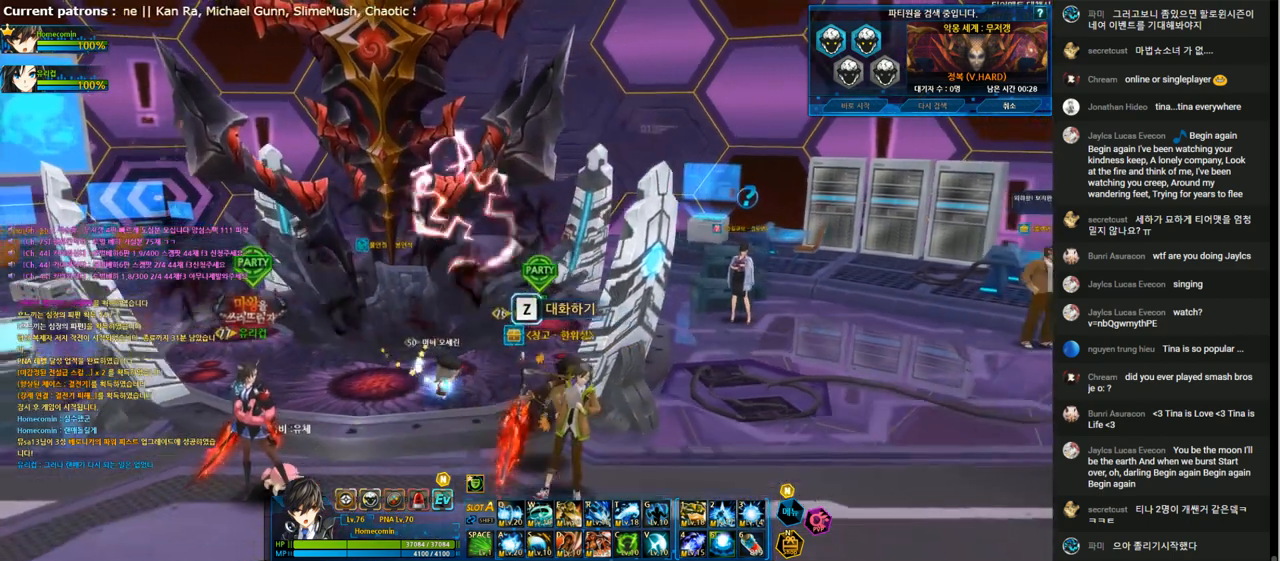
{"keys": [], "events": [[200, "down", "up"], [200, "z", "down"], [300, "z", "up"]]}
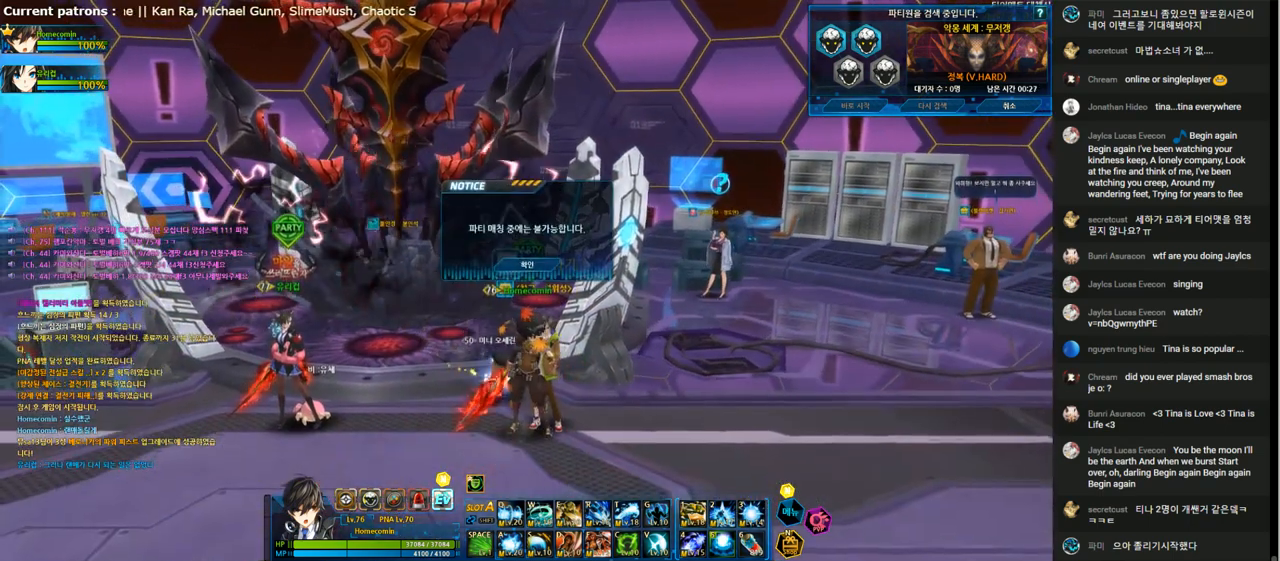
{"keys": [], "events": []}
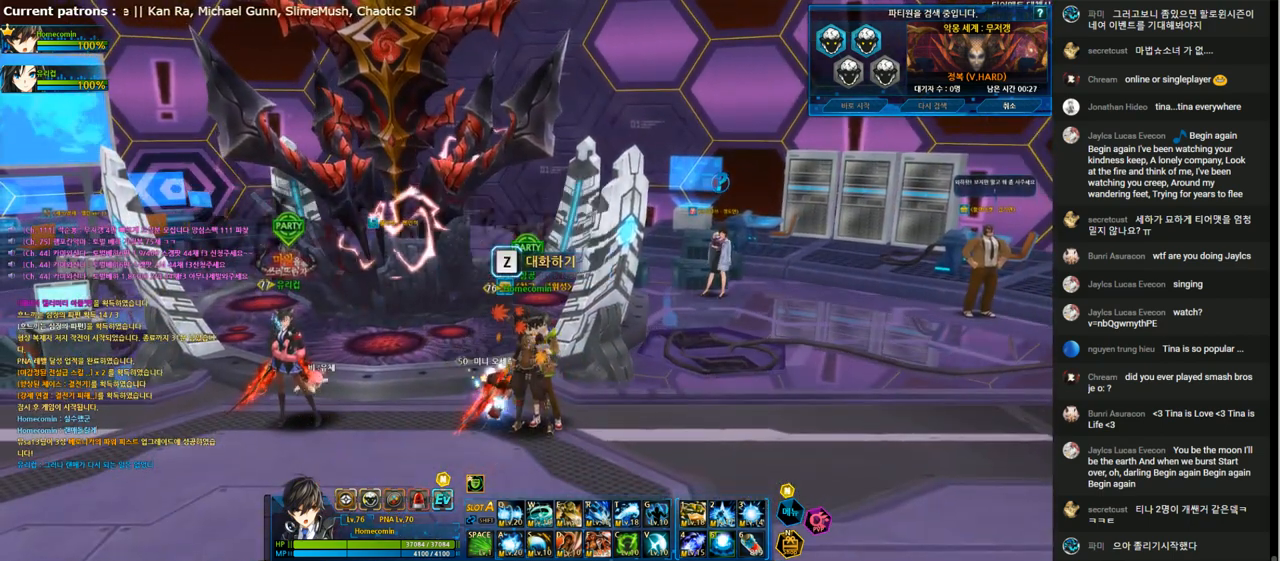
{"keys": [], "events": []}
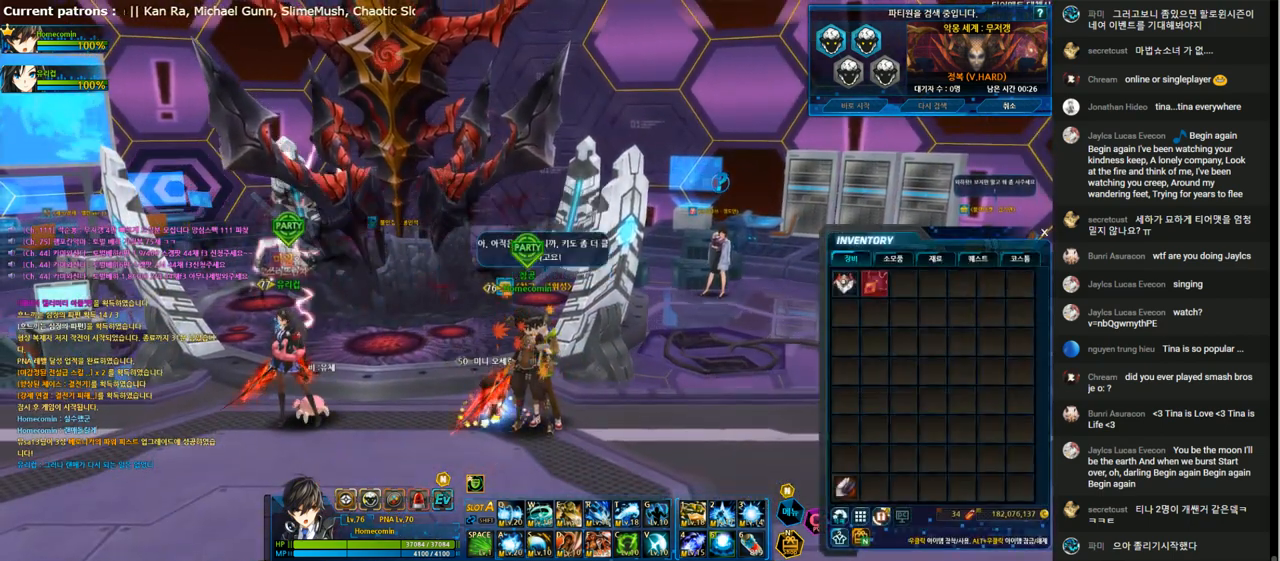
{"keys": [], "events": []}
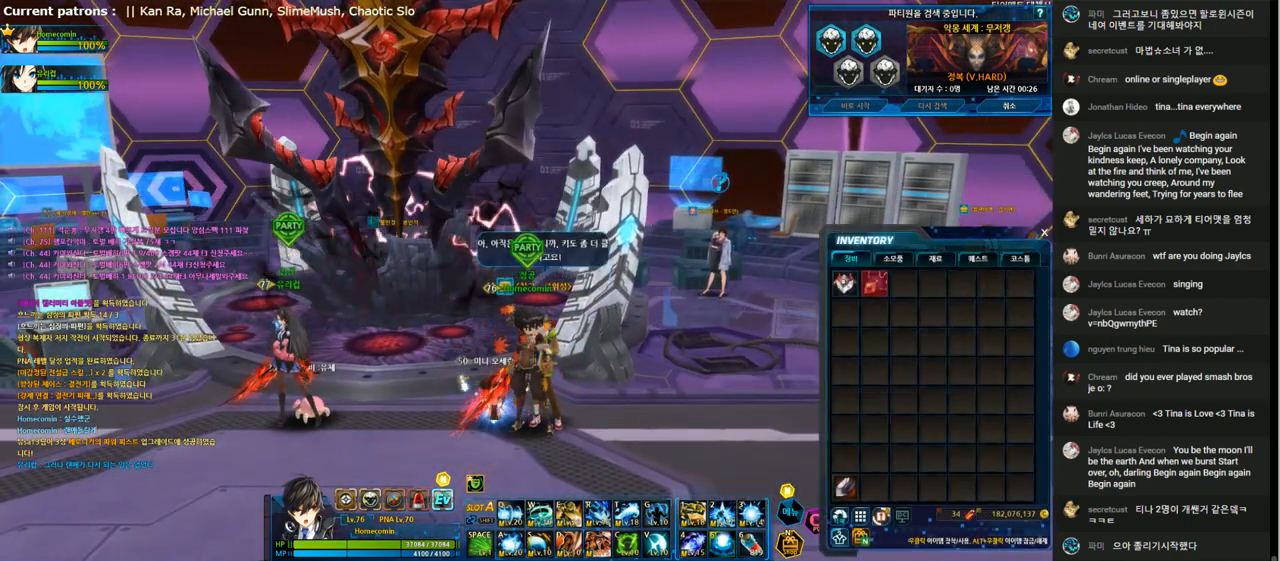
{"keys": [], "events": []}
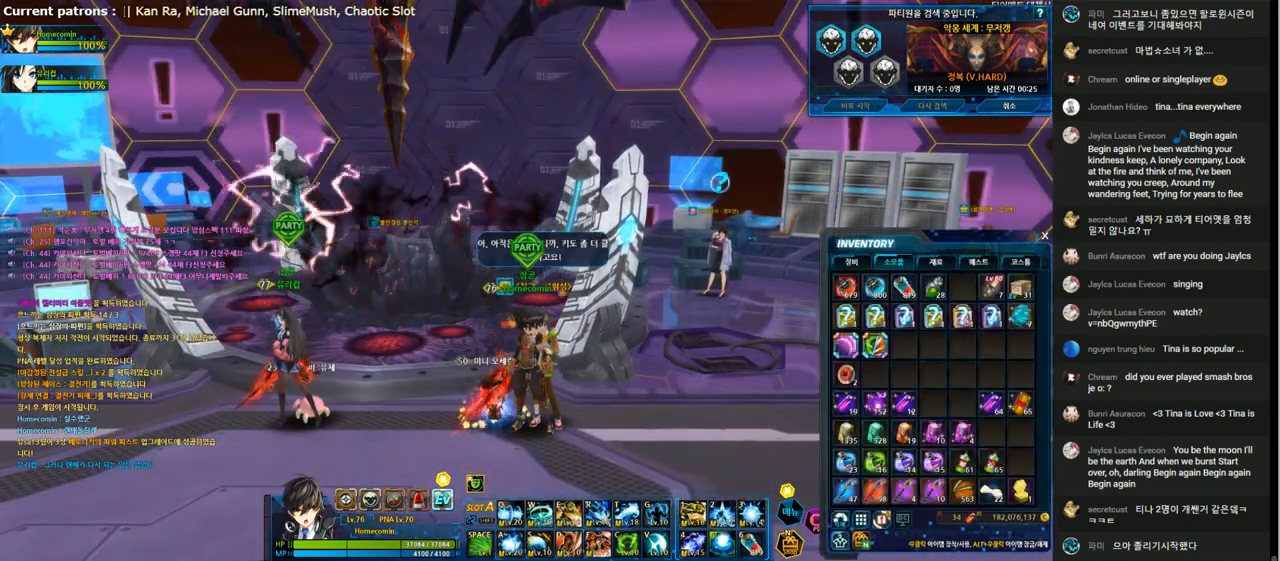
{"keys": [], "events": []}
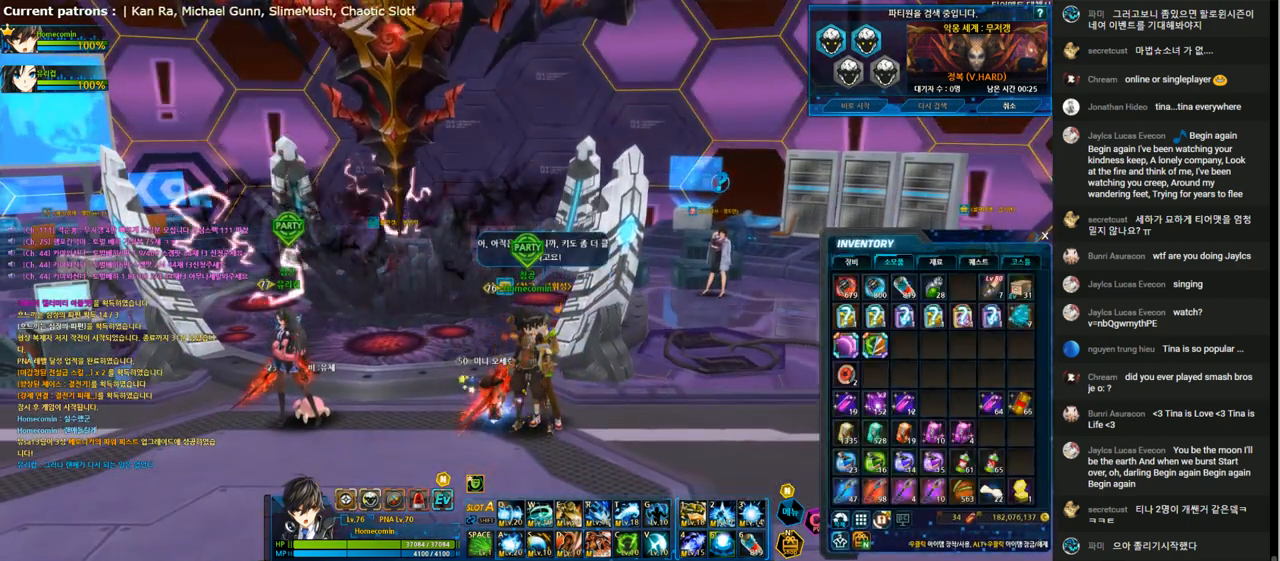
{"keys": [], "events": []}
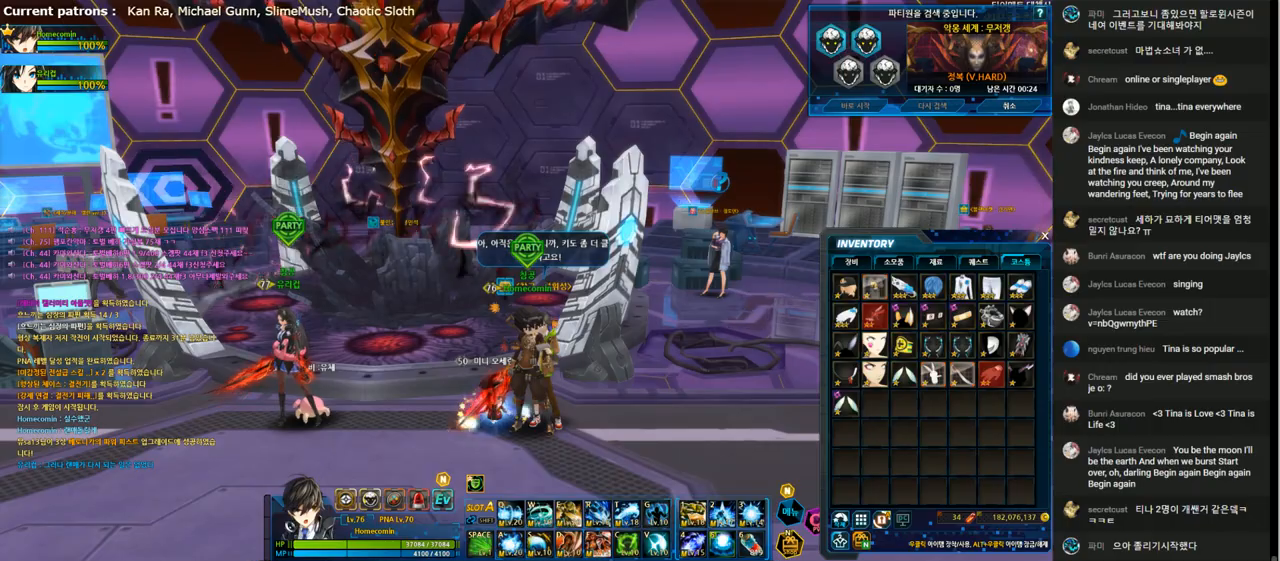
{"keys": [], "events": []}
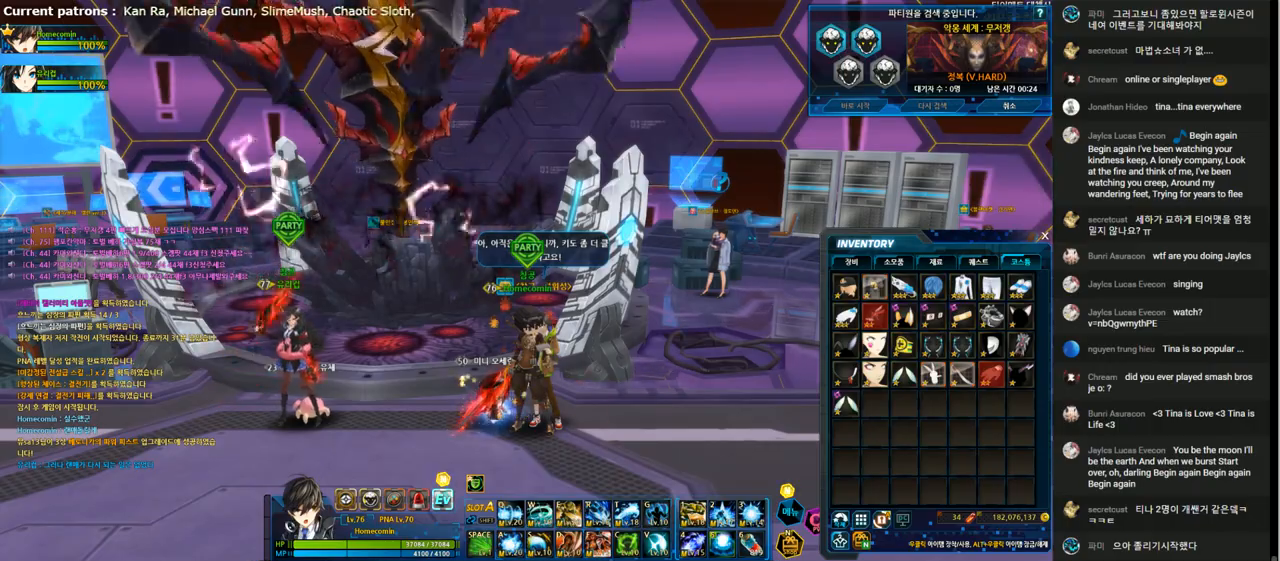
{"keys": ["right"], "events": [[67, "left", "down"], [133, "left", "up"], [233, "left", "down"], [433, "right", "down"], [467, "left", "up"]]}
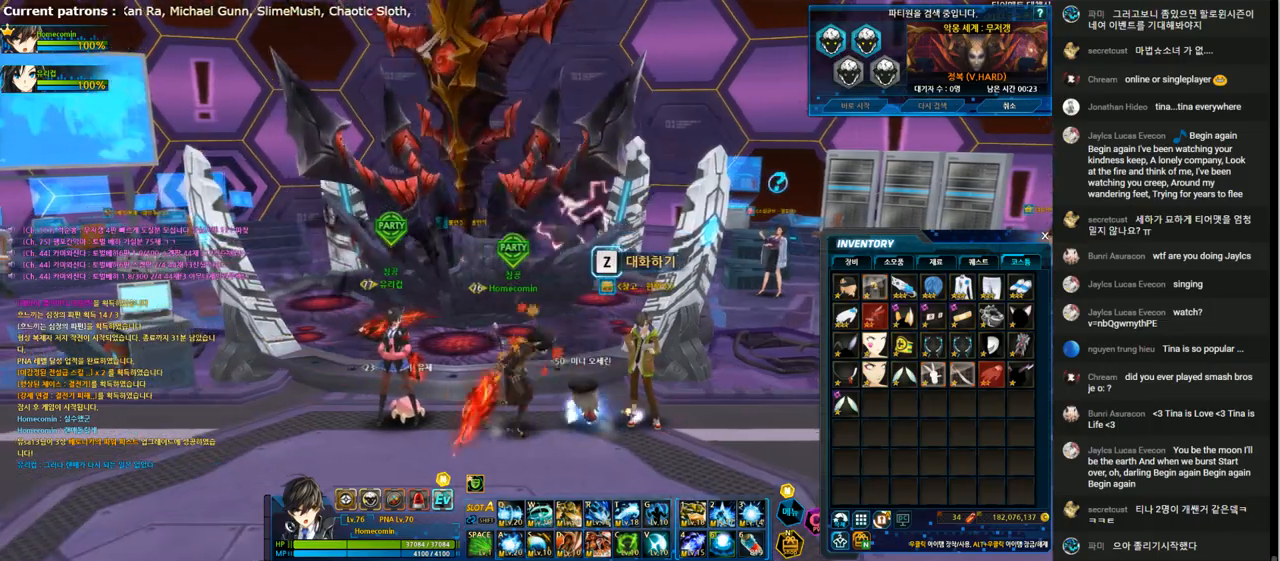
{"keys": [], "events": [[33, "right", "up"]]}